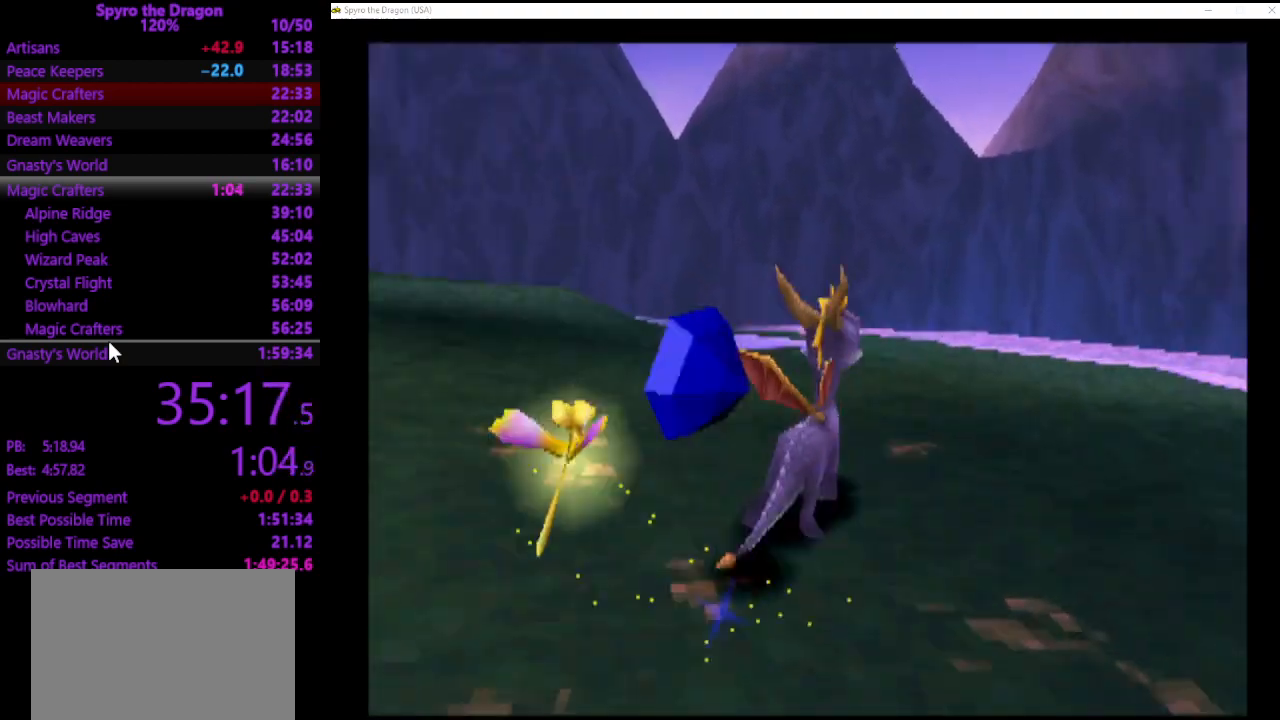
Gameplay with a controller (PlayStation layout); each line is a JSON object with the inputs held at the frame after it. "events" lists button and stick changes between this image and that frame as [ms after this image, input, new state], when the widget could be followed in between. Not read: right_stick.
{"buttons": [], "left_stick": "down-right", "events": [[133, "CROSS", "up"]]}
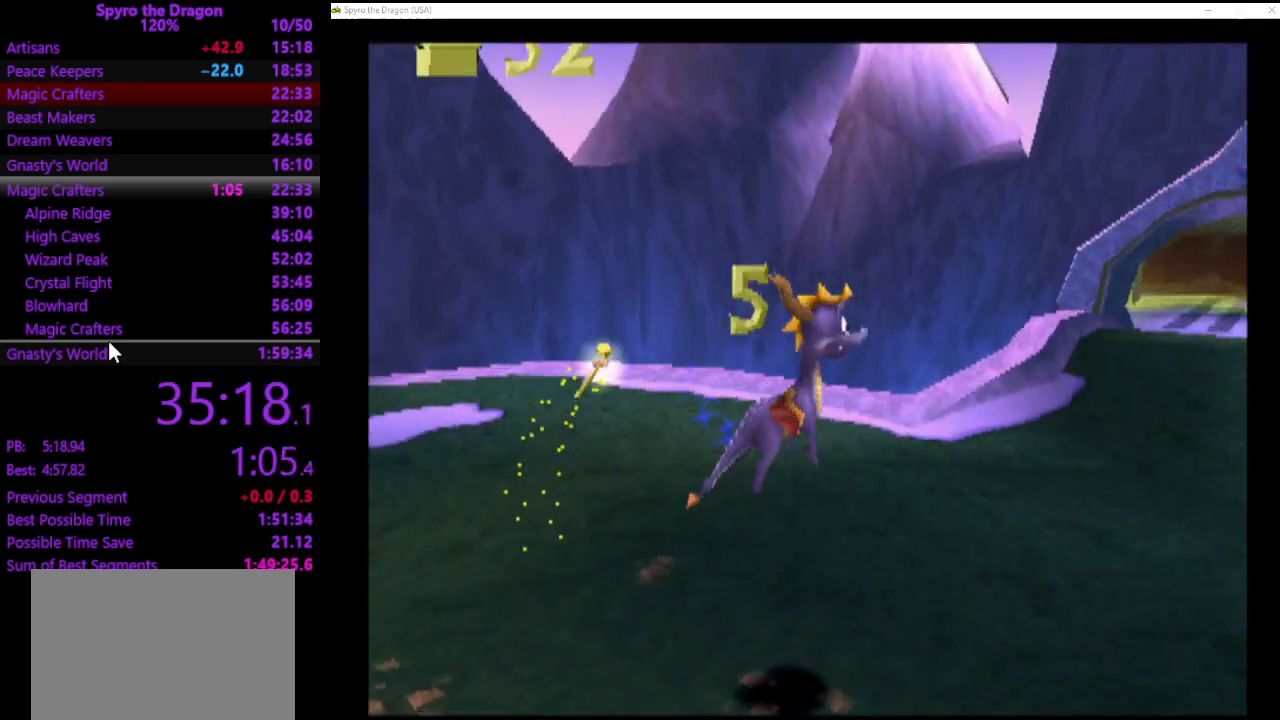
{"buttons": [], "left_stick": "up", "events": [[167, "left_stick", "right"], [300, "left_stick", "up-right"], [333, "SQUARE", "down"], [433, "left_stick", "up"], [467, "SQUARE", "up"]]}
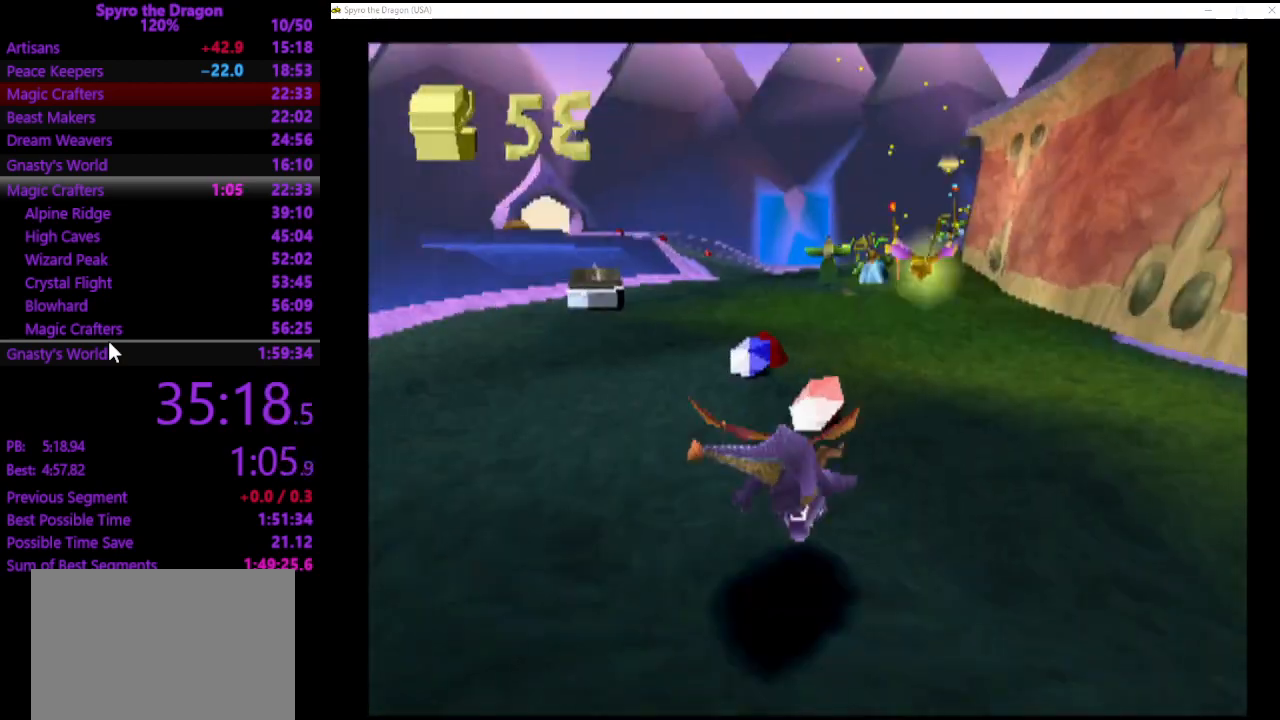
{"buttons": ["SQUARE"], "left_stick": "up-left", "events": [[233, "left_stick", "up-left"], [367, "SQUARE", "down"]]}
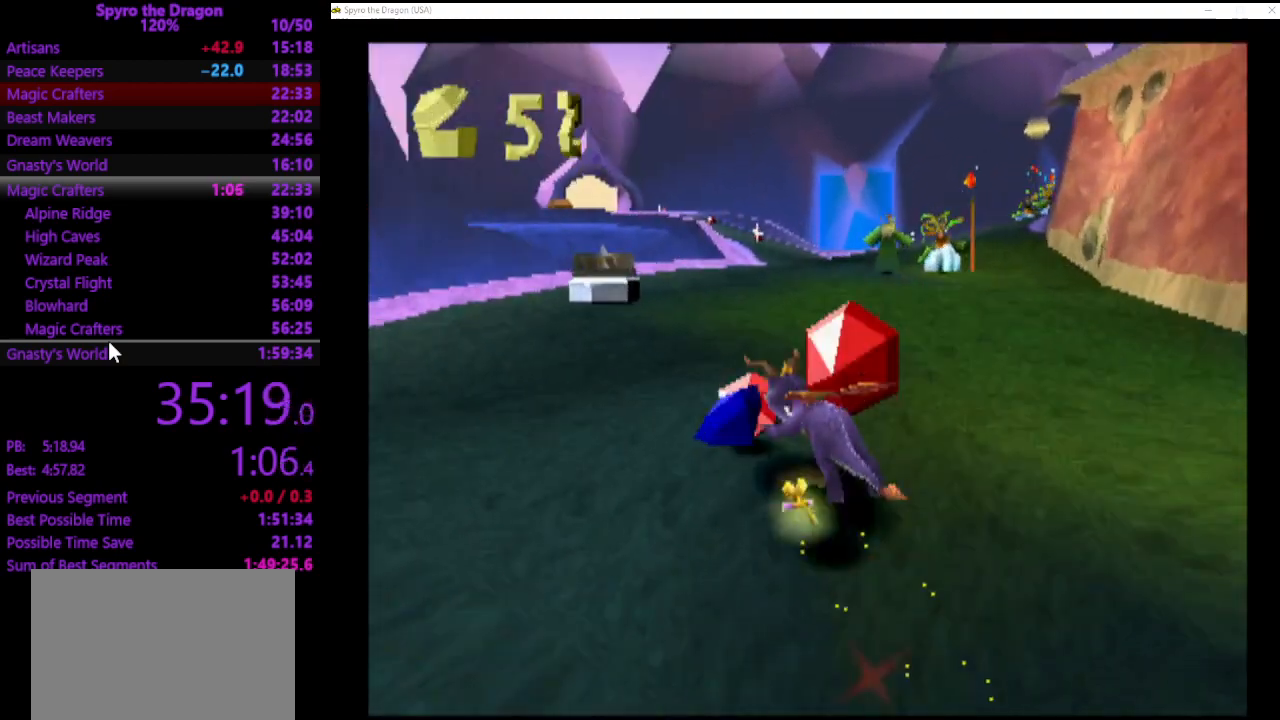
{"buttons": ["SQUARE"], "left_stick": "up", "events": [[267, "left_stick", "up"]]}
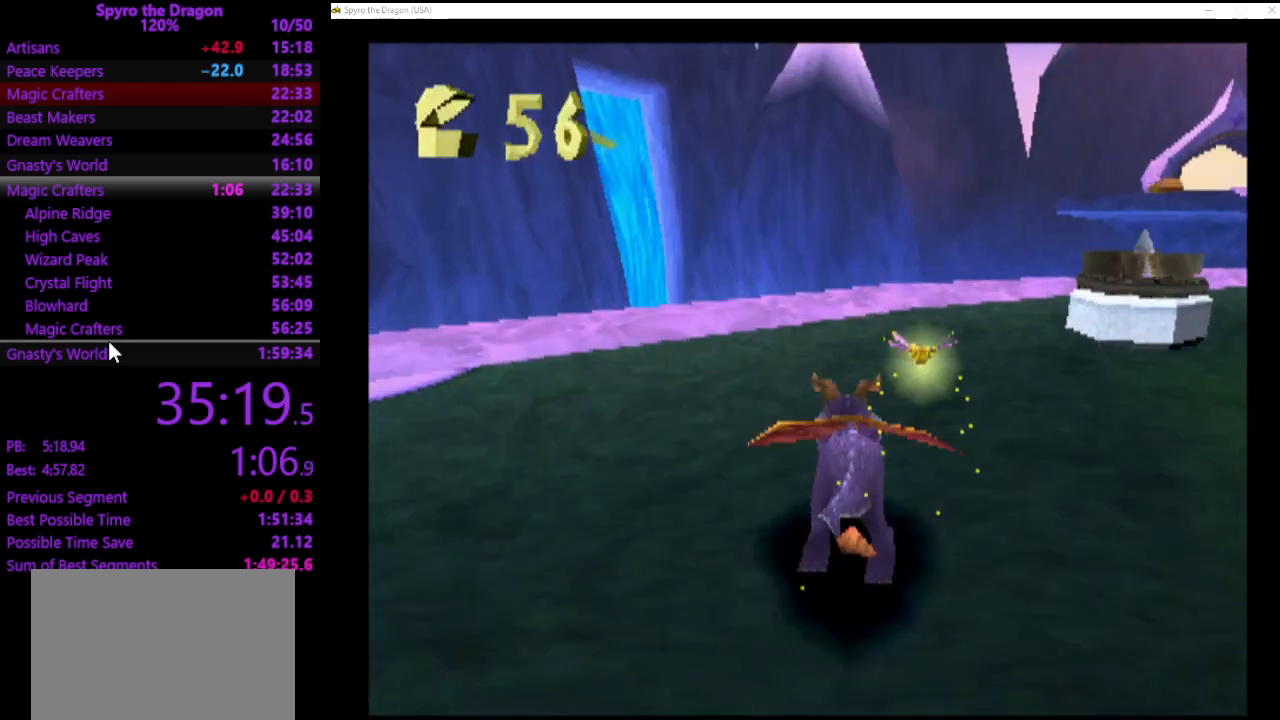
{"buttons": [], "left_stick": "center", "events": [[33, "left_stick", "up-right"], [100, "SQUARE", "up"], [367, "CIRCLE", "down"], [433, "left_stick", "center"], [467, "CIRCLE", "up"]]}
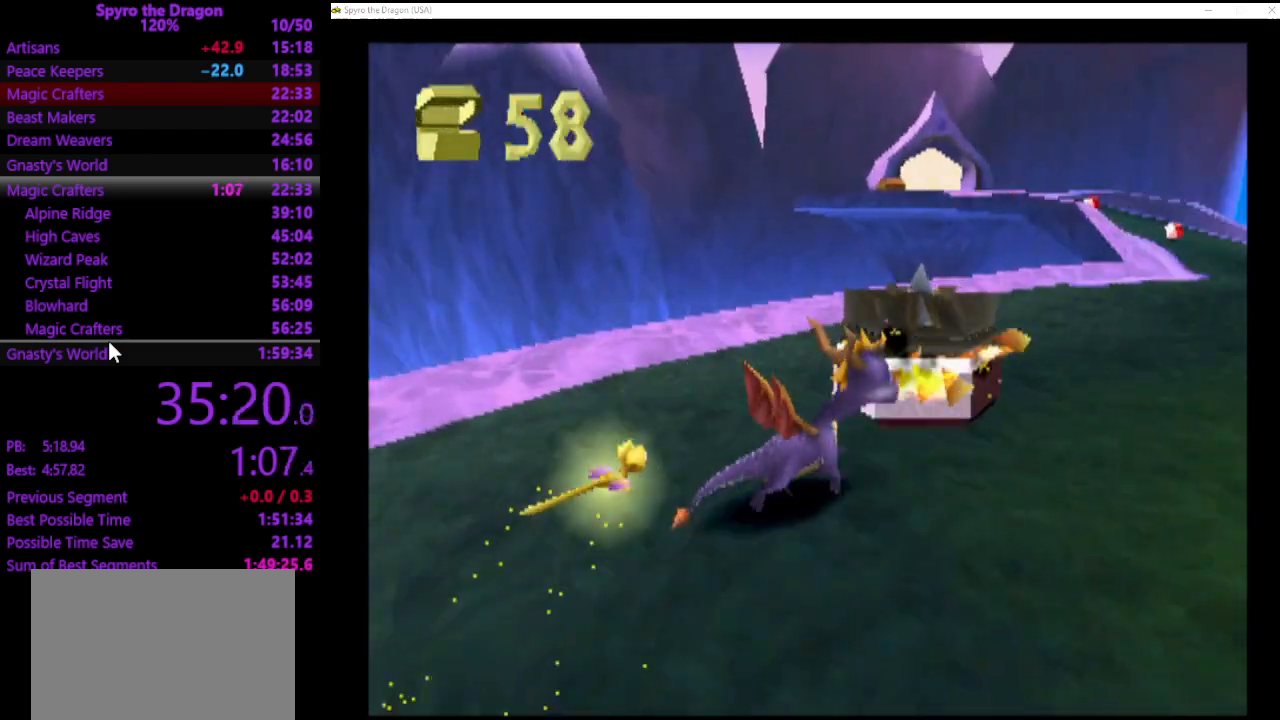
{"buttons": [], "left_stick": "up-left", "events": [[200, "left_stick", "left"], [467, "left_stick", "up-left"]]}
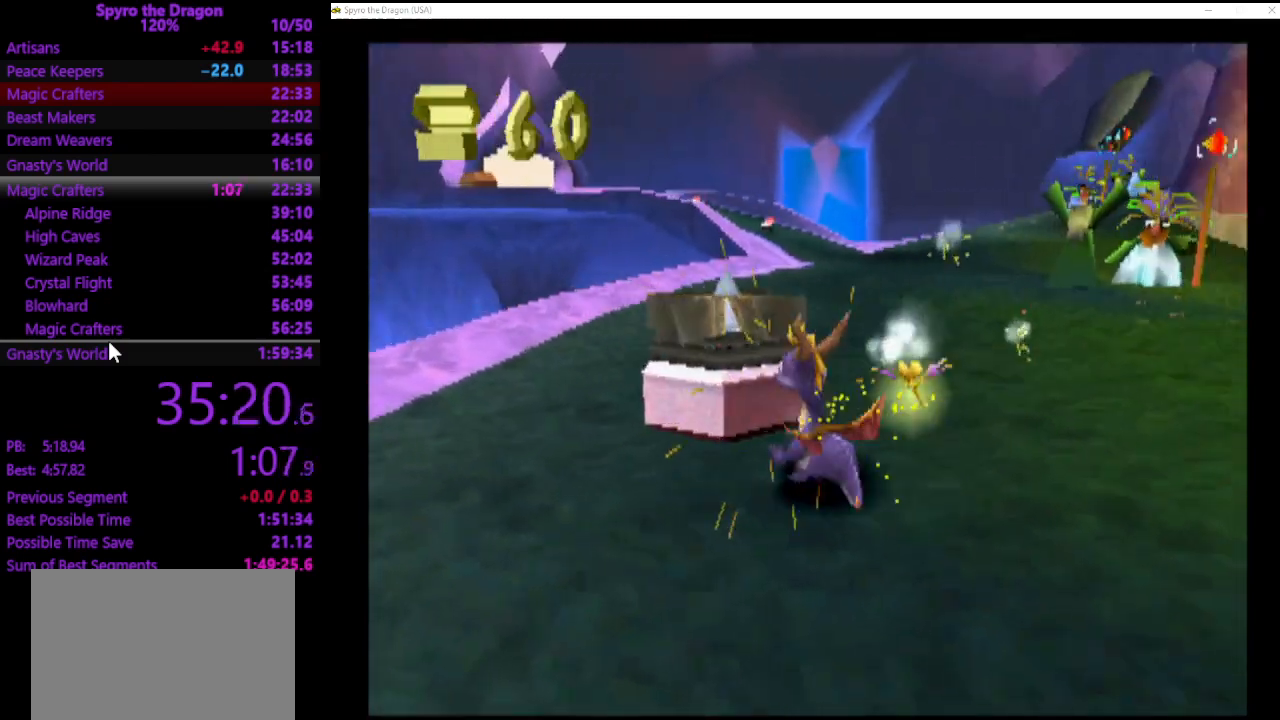
{"buttons": [], "left_stick": "left", "events": [[200, "left_stick", "center"], [367, "left_stick", "left"]]}
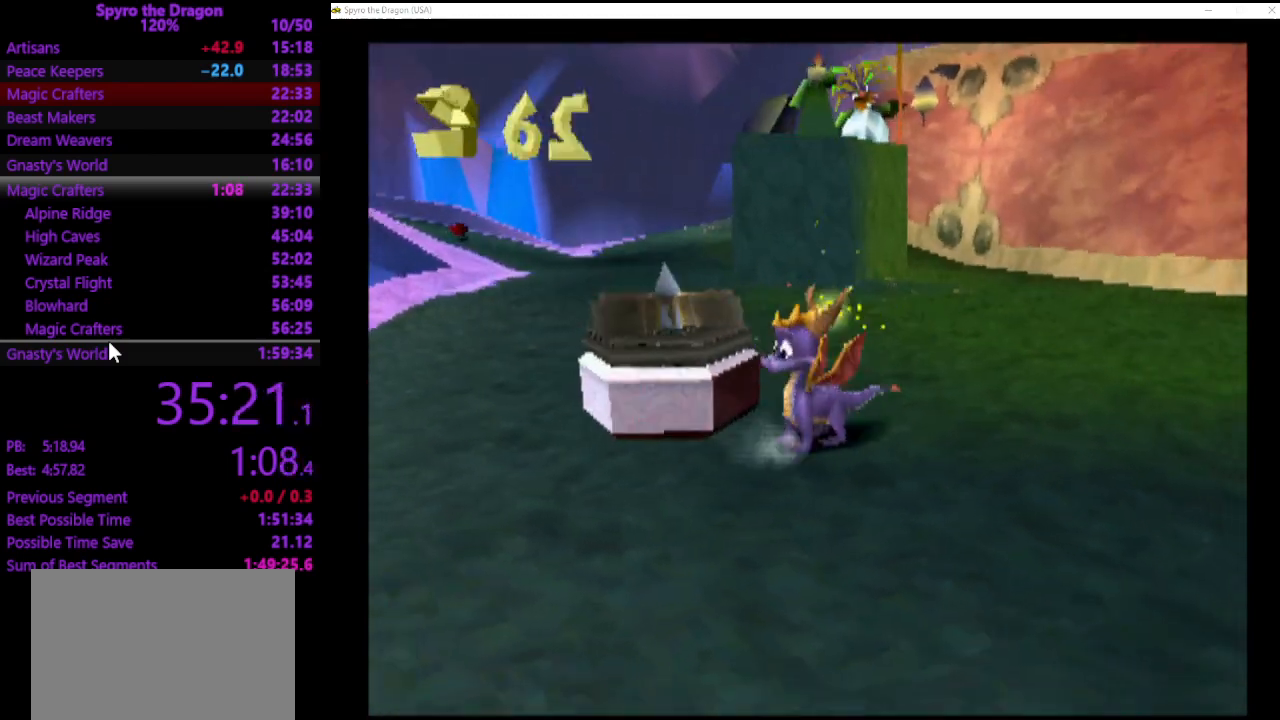
{"buttons": [], "left_stick": "up-right", "events": [[167, "left_stick", "center"], [433, "left_stick", "up-right"]]}
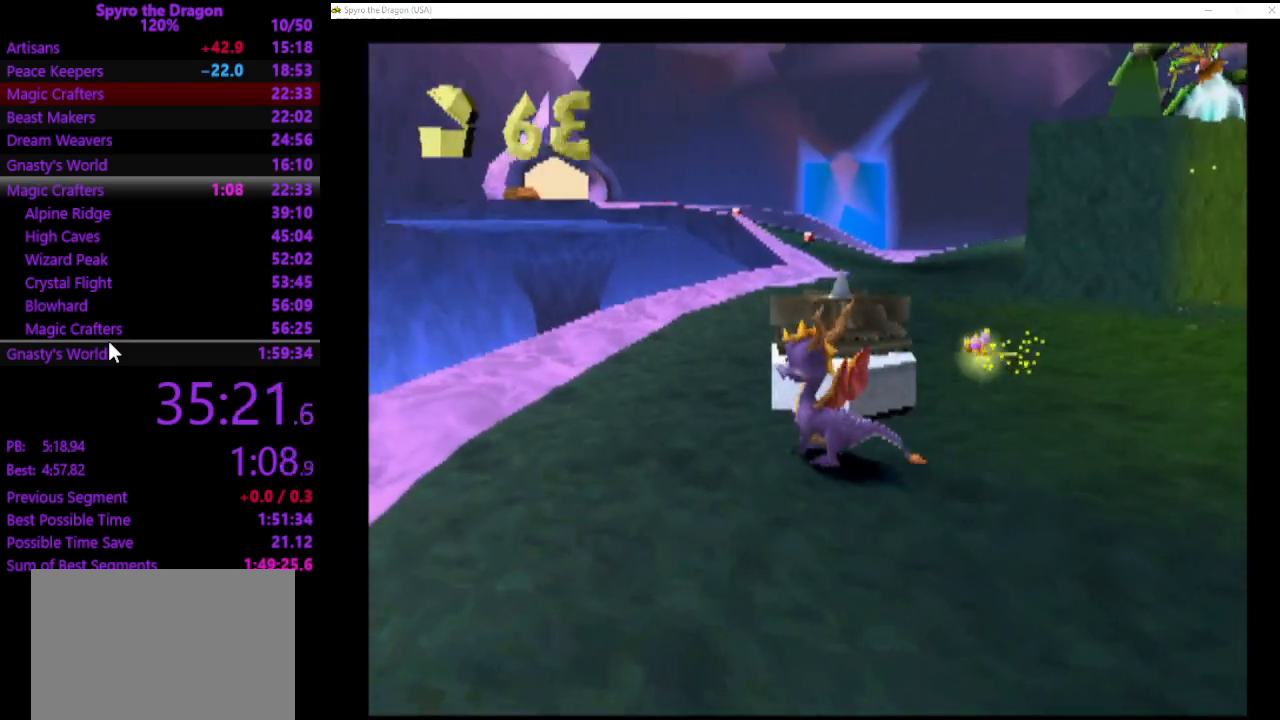
{"buttons": [], "left_stick": "left", "events": [[133, "CIRCLE", "down"], [267, "CIRCLE", "up"], [333, "left_stick", "left"]]}
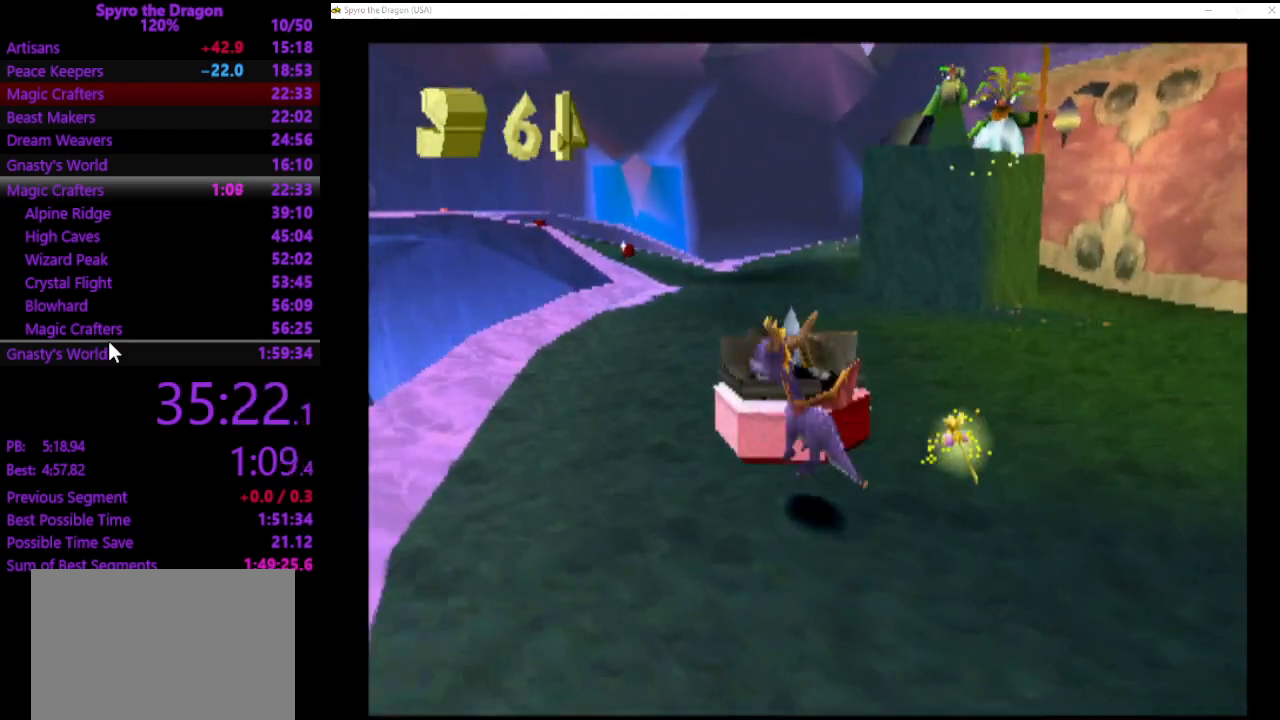
{"buttons": [], "left_stick": "center", "events": [[33, "left_stick", "center"]]}
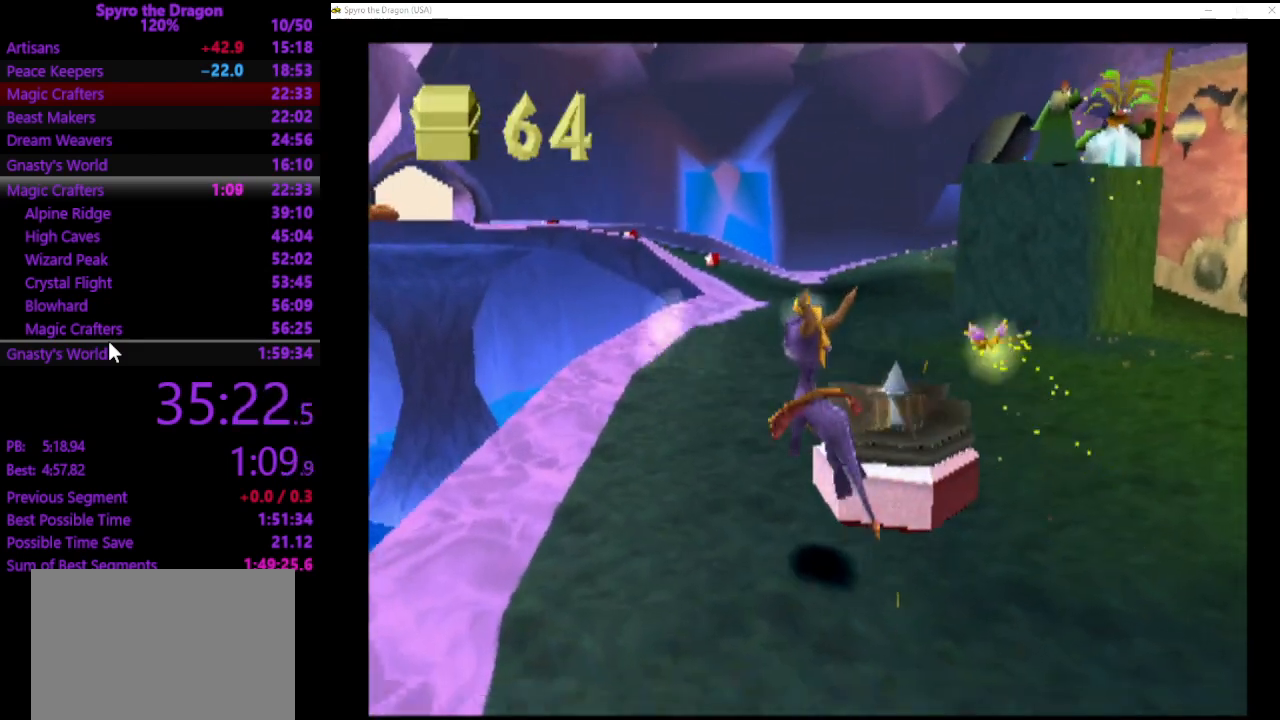
{"buttons": [], "left_stick": "right", "events": [[67, "left_stick", "up-right"], [200, "CIRCLE", "down"], [267, "CIRCLE", "up"], [300, "left_stick", "center"], [367, "CROSS", "down"], [467, "CROSS", "up"], [500, "left_stick", "right"]]}
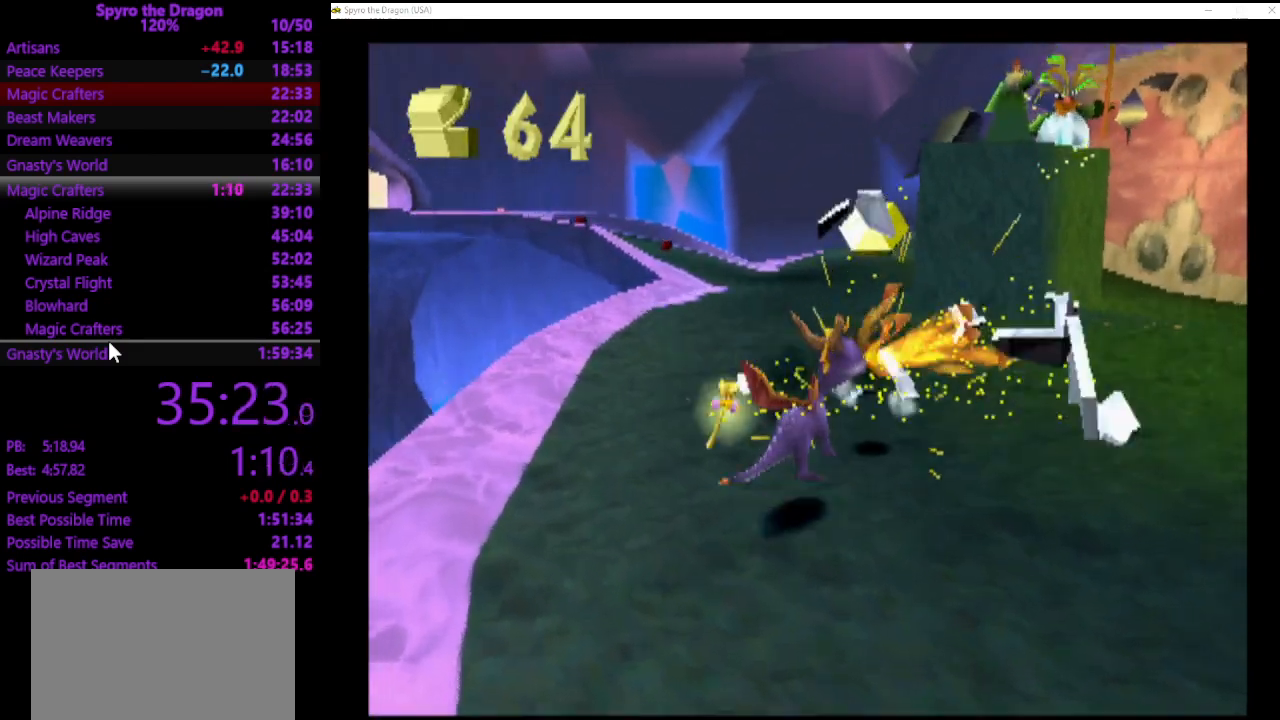
{"buttons": [], "left_stick": "center", "events": [[100, "left_stick", "center"], [367, "left_stick", "up"], [500, "left_stick", "center"]]}
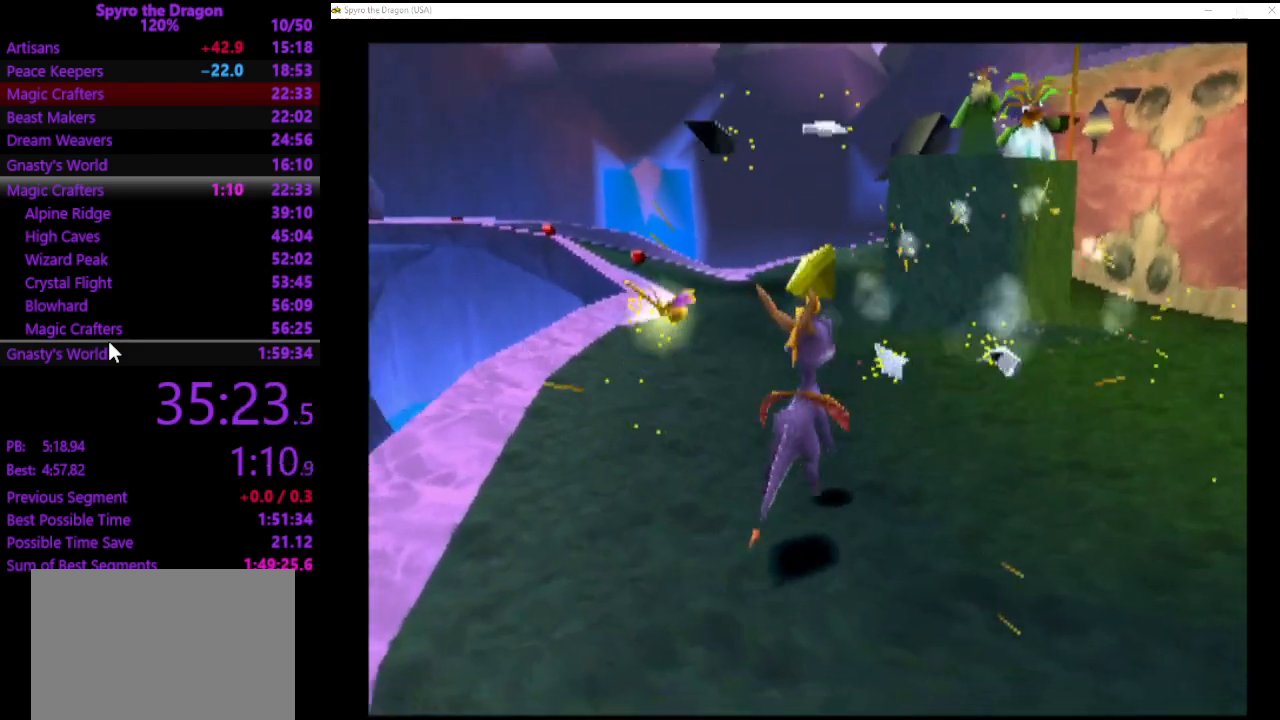
{"buttons": [], "left_stick": "center", "events": [[300, "left_stick", "up-right"], [467, "left_stick", "center"]]}
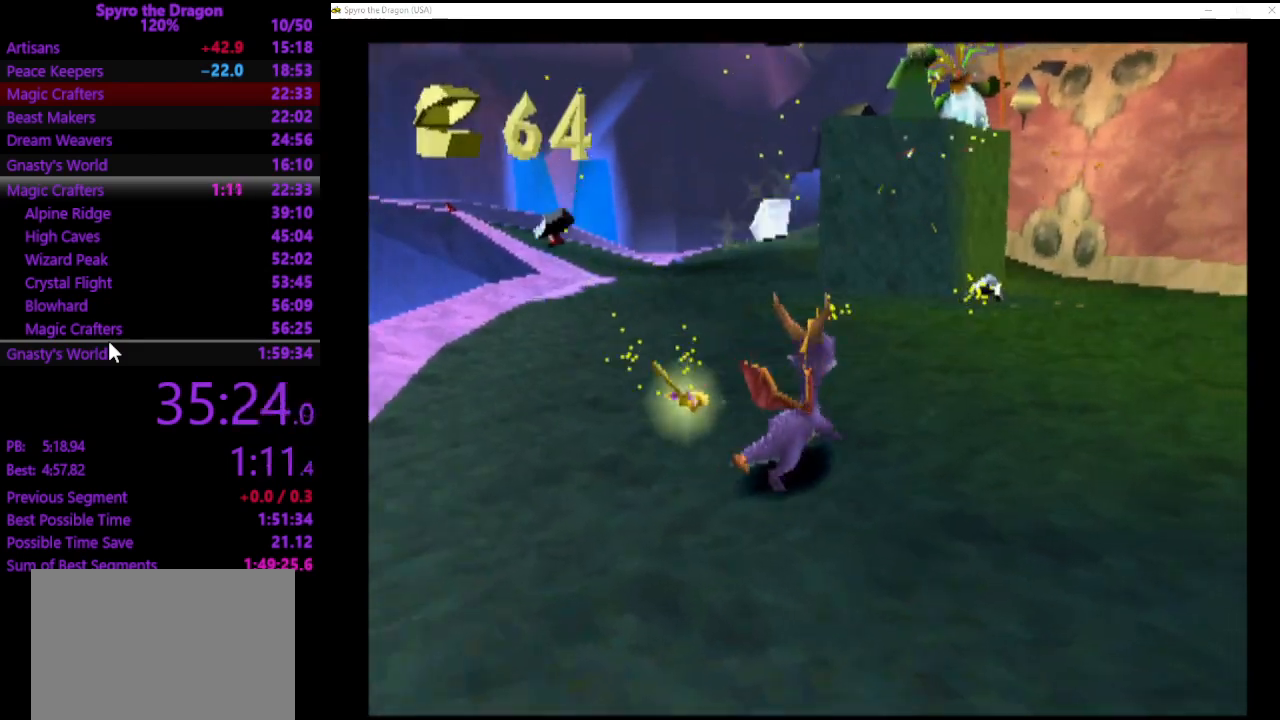
{"buttons": [], "left_stick": "center", "events": []}
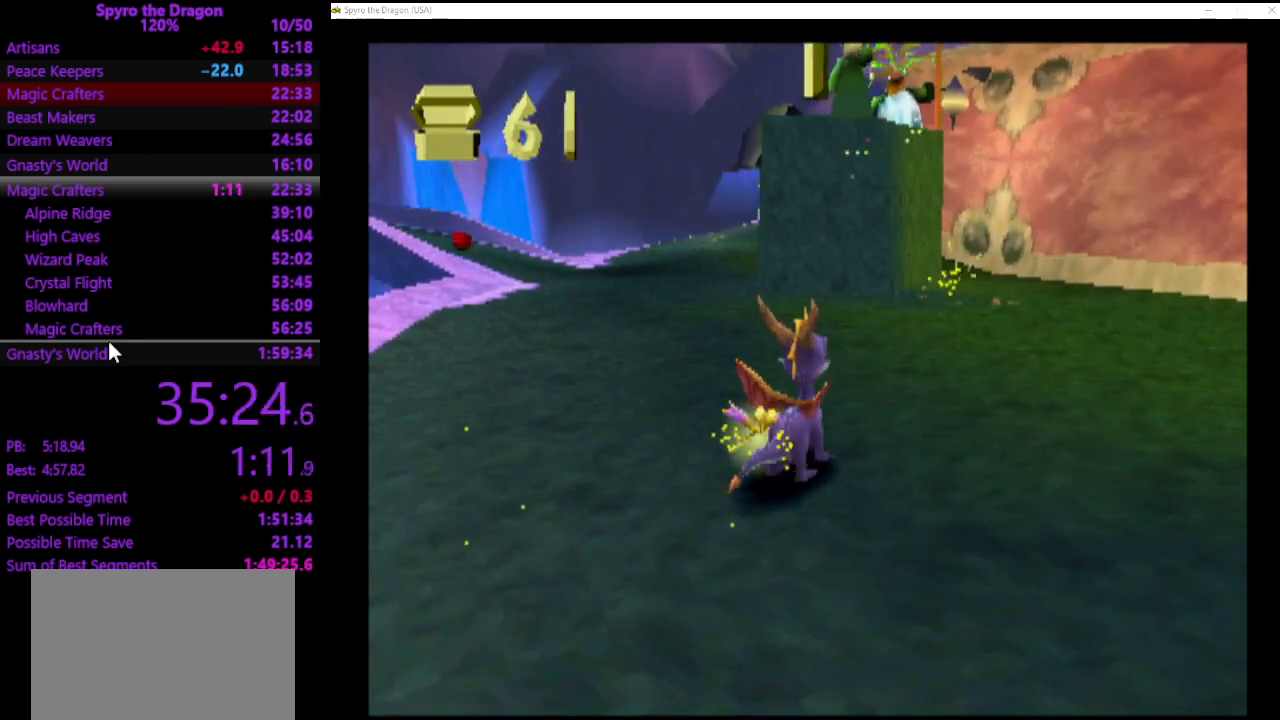
{"buttons": [], "left_stick": "center", "events": [[200, "left_stick", "up"], [400, "left_stick", "center"]]}
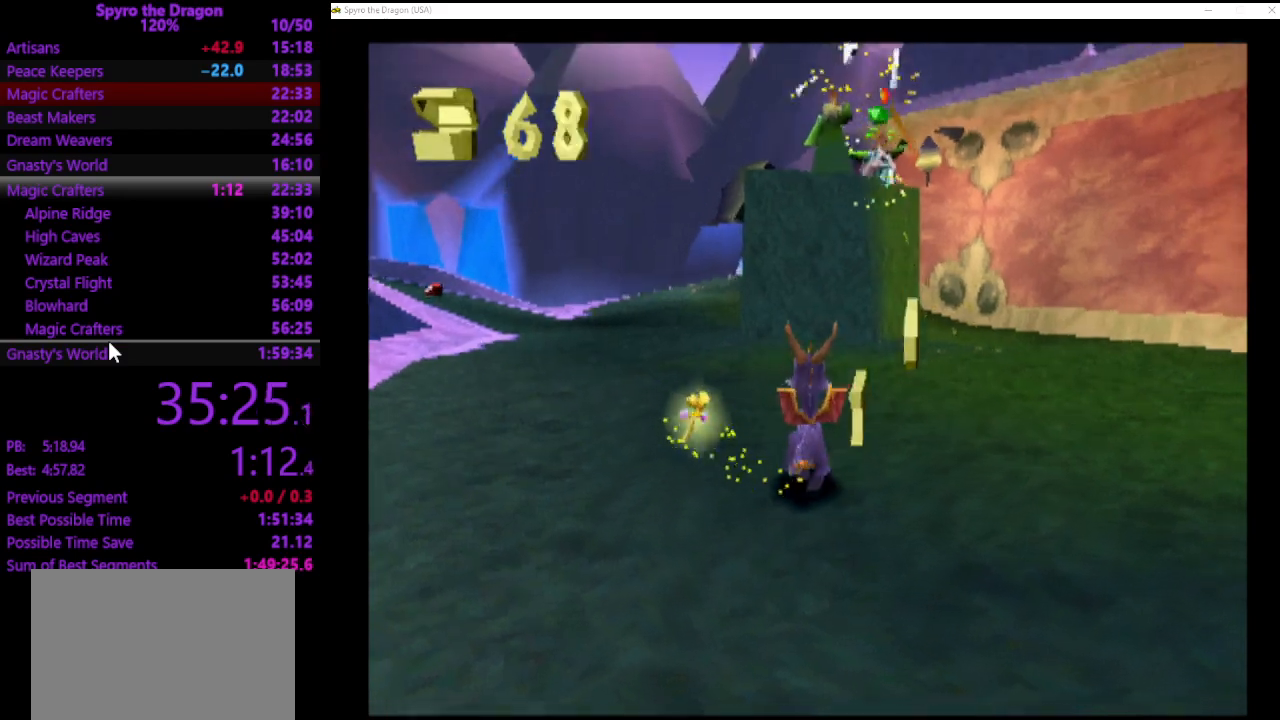
{"buttons": ["SQUARE"], "left_stick": "up-left", "events": [[100, "left_stick", "up"], [367, "SQUARE", "down"], [367, "left_stick", "up-left"]]}
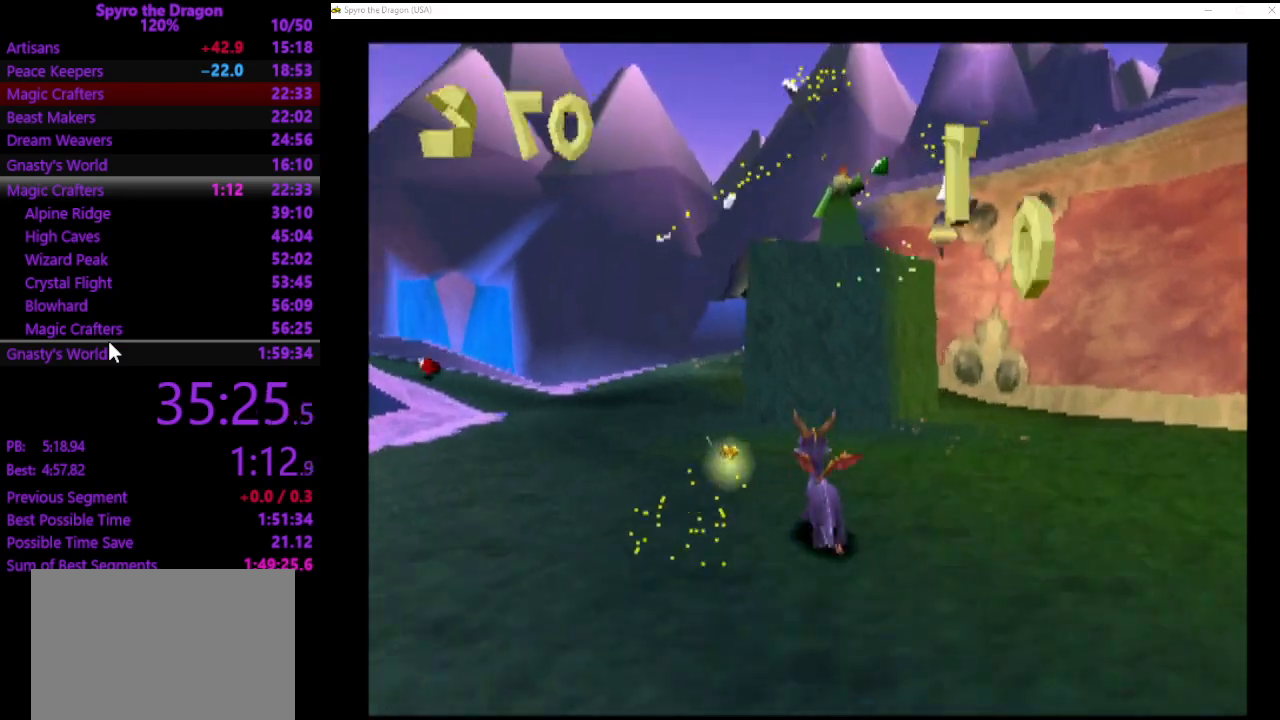
{"buttons": ["SQUARE"], "left_stick": "up-left", "events": [[267, "left_stick", "up"], [433, "left_stick", "up-left"]]}
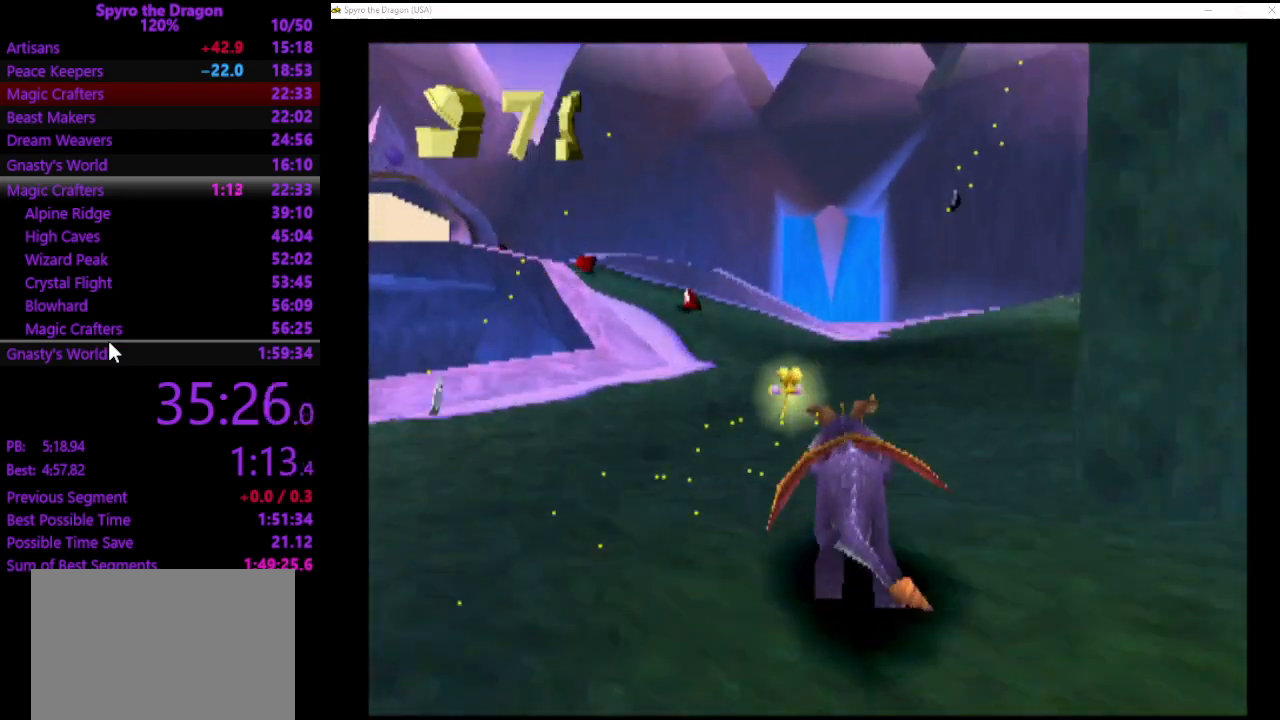
{"buttons": ["SQUARE"], "left_stick": "up", "events": [[233, "left_stick", "up"]]}
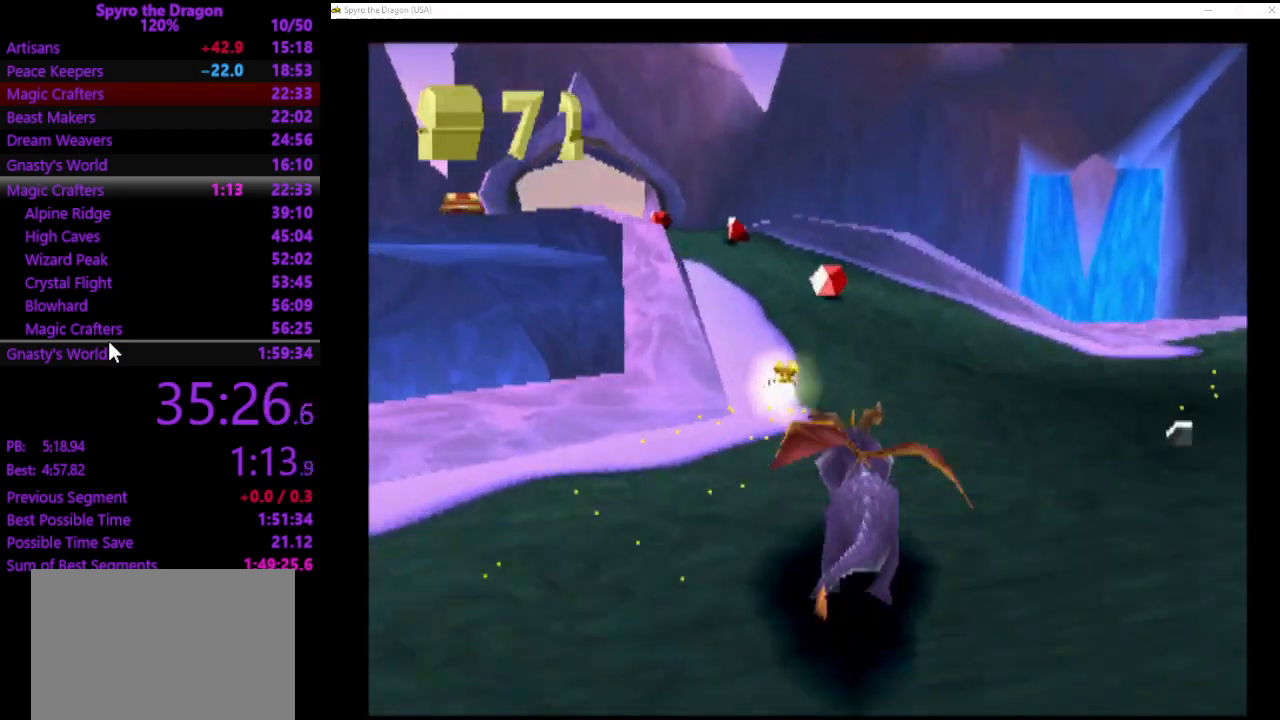
{"buttons": ["SQUARE"], "left_stick": "up-left", "events": [[133, "left_stick", "up-left"]]}
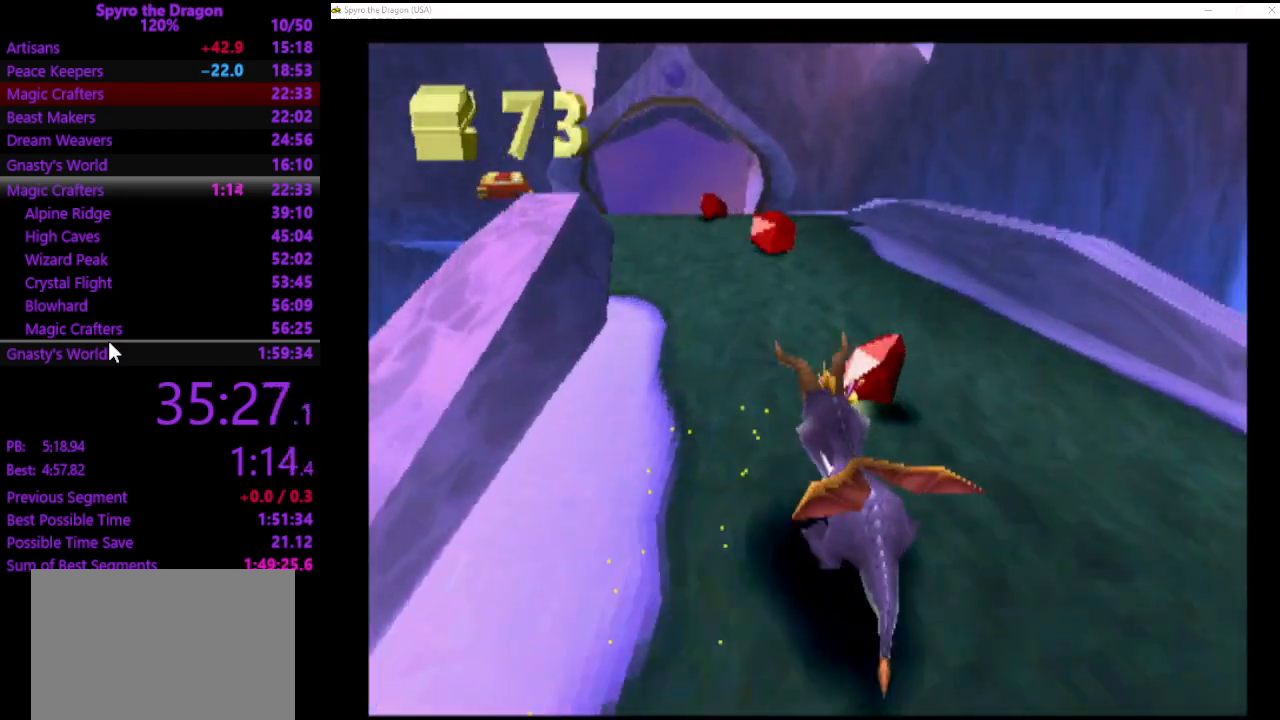
{"buttons": ["SQUARE"], "left_stick": "up", "events": [[100, "left_stick", "up"]]}
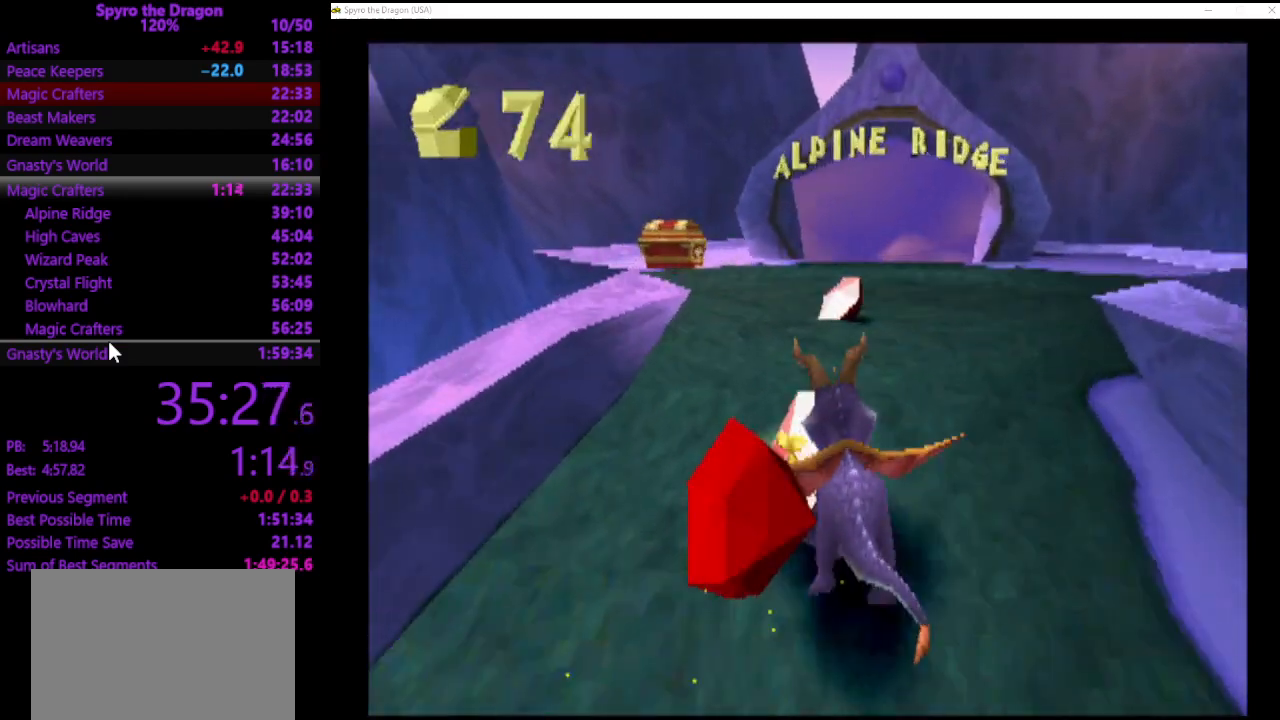
{"buttons": ["CIRCLE"], "left_stick": "up", "events": [[33, "left_stick", "up-left"], [233, "left_stick", "up"], [433, "SQUARE", "up"], [500, "CIRCLE", "down"]]}
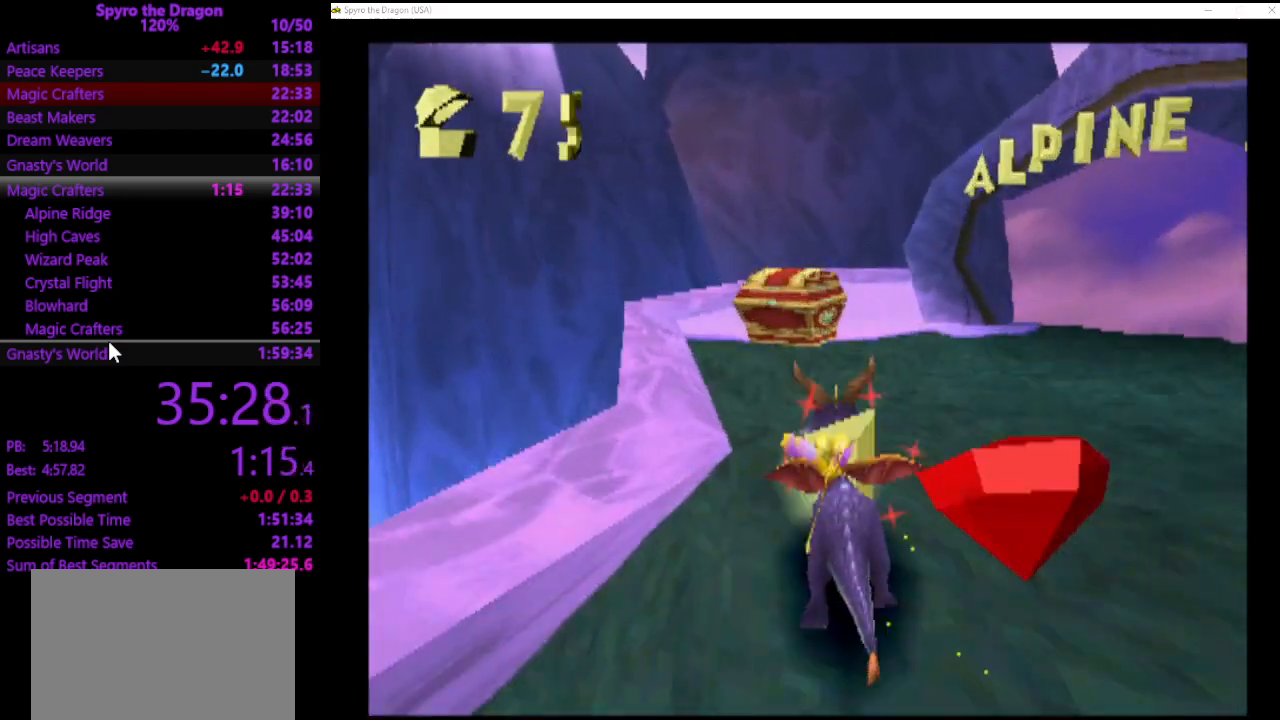
{"buttons": ["CROSS"], "left_stick": "up", "events": [[100, "CIRCLE", "up"], [167, "SQUARE", "down"], [367, "SQUARE", "up"], [467, "CROSS", "down"]]}
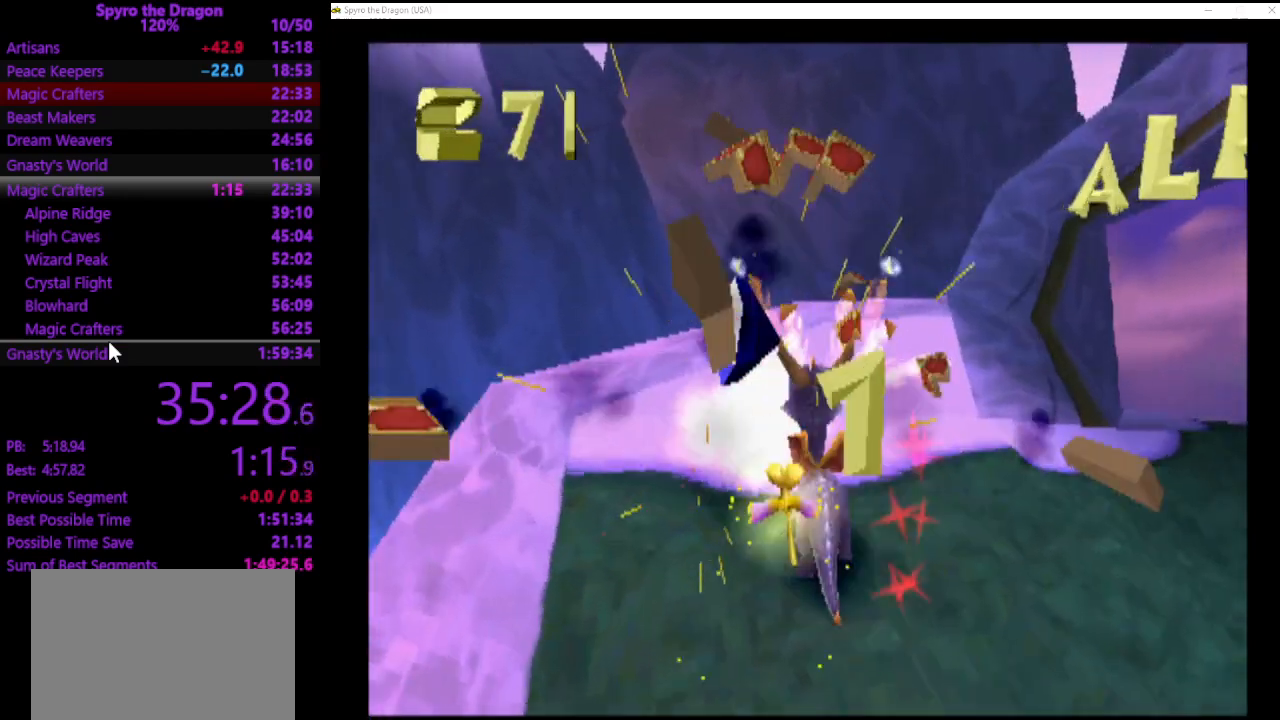
{"buttons": [], "left_stick": "right", "events": [[67, "CROSS", "up"], [200, "left_stick", "up-right"], [300, "left_stick", "right"]]}
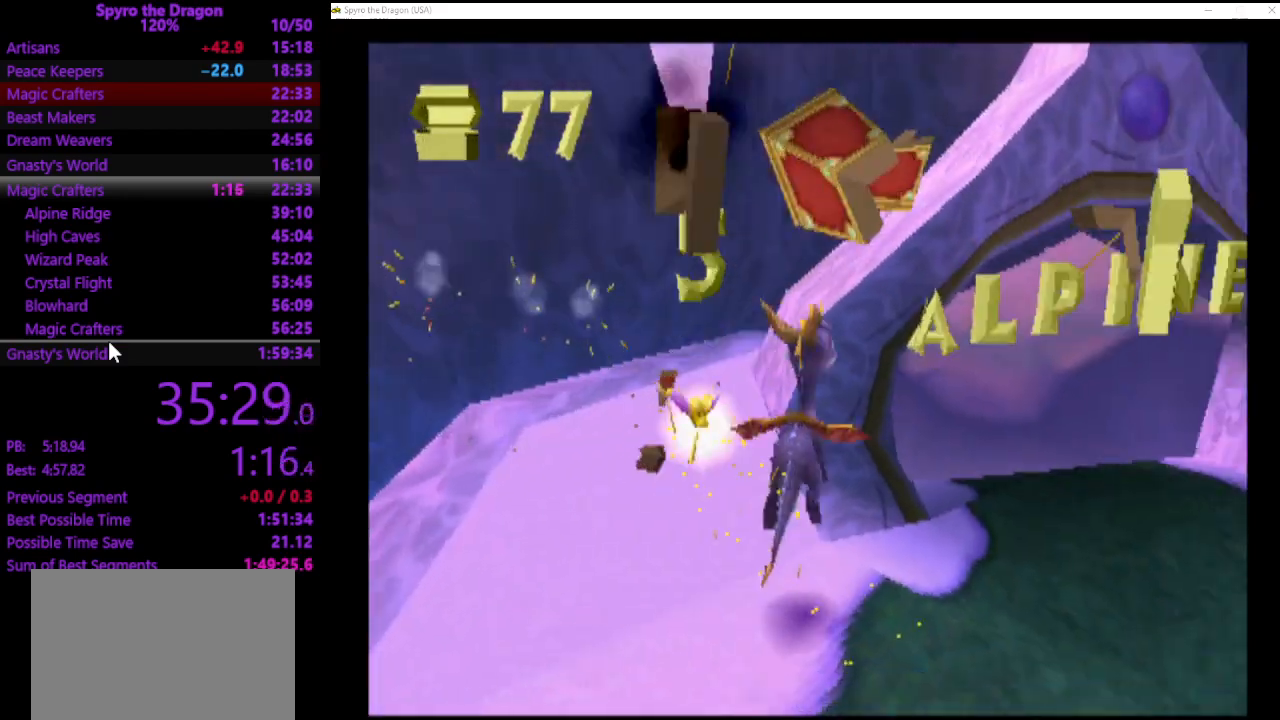
{"buttons": ["SQUARE"], "left_stick": "up-left", "events": [[67, "left_stick", "up-right"], [100, "SQUARE", "down"], [200, "left_stick", "up-left"]]}
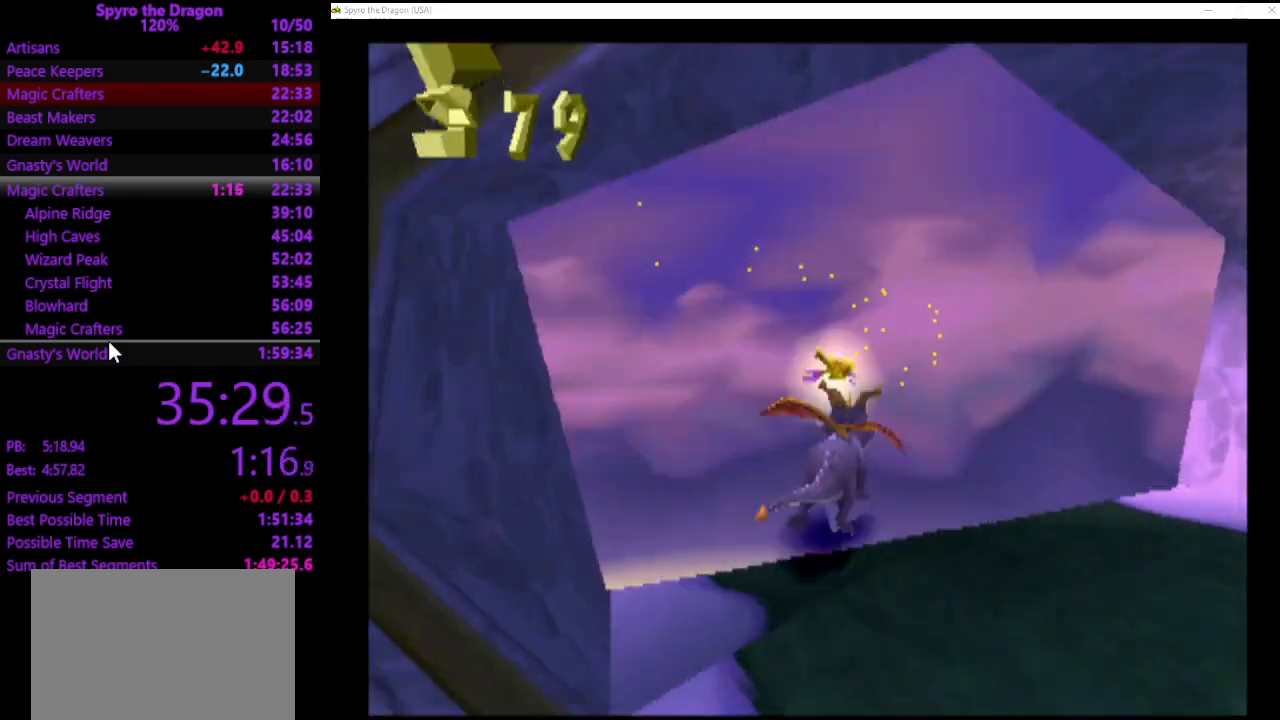
{"buttons": [], "left_stick": "center", "events": [[167, "SQUARE", "up"], [200, "left_stick", "center"]]}